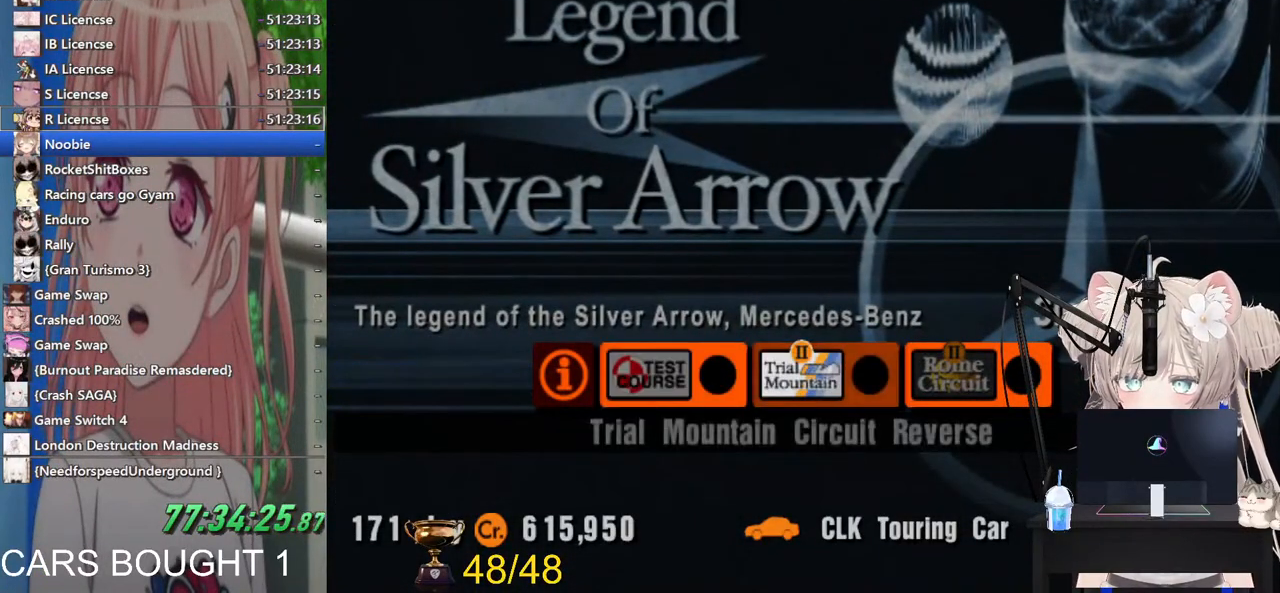
Gameplay with a controller (PlayStation layout); each line is a JSON object with the inputs held at the frame after it. "events" lists button and stick changes between this image and that frame as [ms after this image, input, new state], when the widget could be followed in between.
{"buttons": [], "left_stick": "center", "right_stick": "center", "events": [[33, "DPAD_RIGHT", "up"]]}
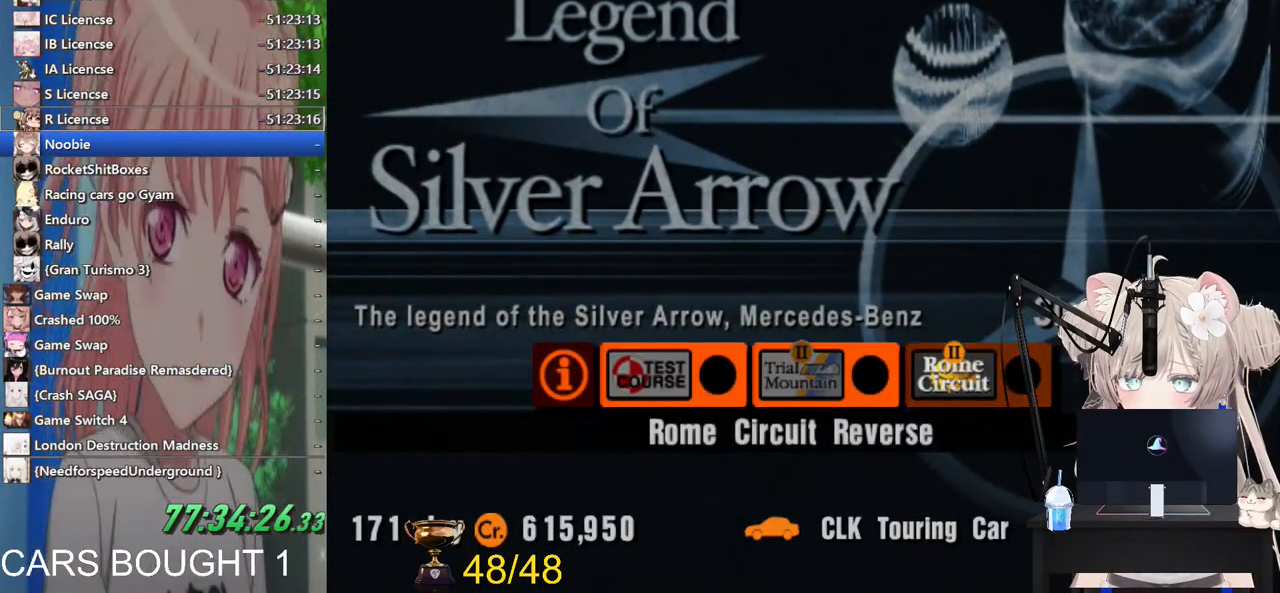
{"buttons": [], "left_stick": "center", "right_stick": "center", "events": []}
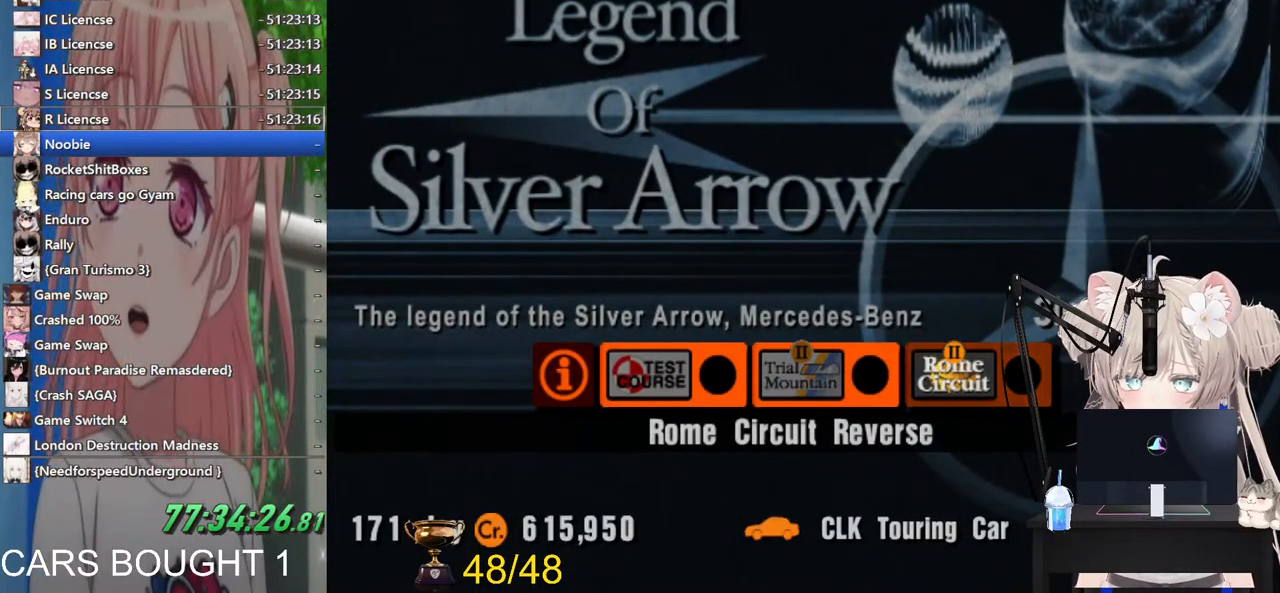
{"buttons": [], "left_stick": "center", "right_stick": "center", "events": [[67, "SQUARE", "down"], [200, "SQUARE", "up"], [317, "SQUARE", "down"], [417, "SQUARE", "up"]]}
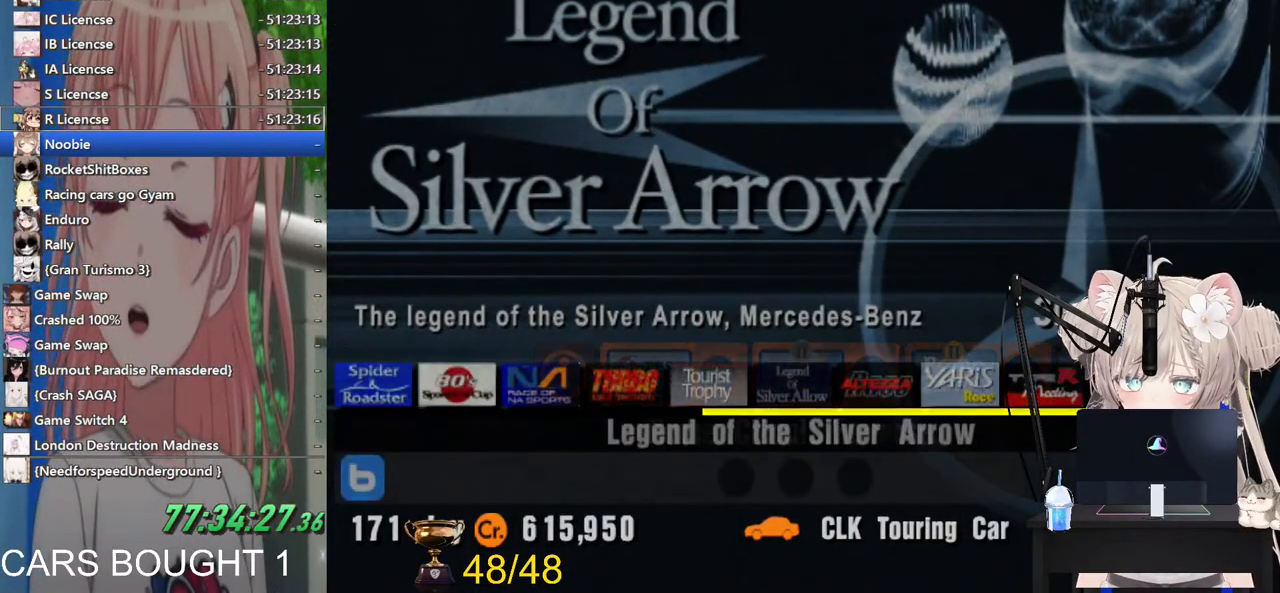
{"buttons": [], "left_stick": "center", "right_stick": "center", "events": [[33, "SQUARE", "down"], [117, "SQUARE", "up"], [267, "SQUARE", "down"], [383, "SQUARE", "up"]]}
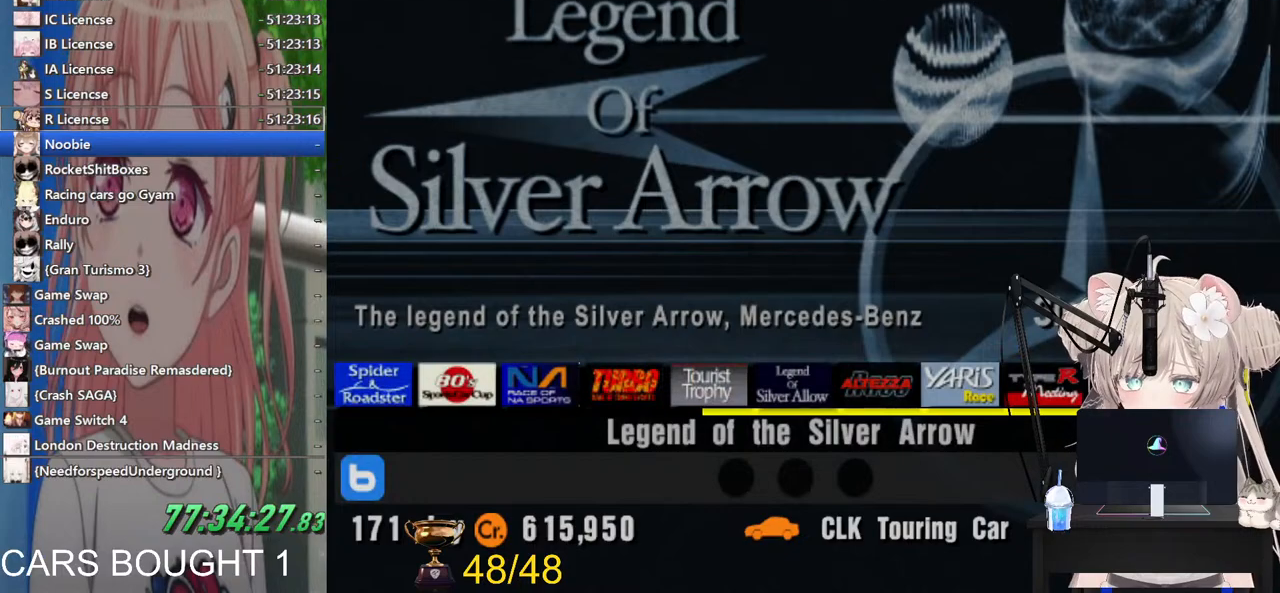
{"buttons": [], "left_stick": "center", "right_stick": "center", "events": [[67, "SQUARE", "down"], [167, "SQUARE", "up"], [367, "SQUARE", "down"], [483, "SQUARE", "up"]]}
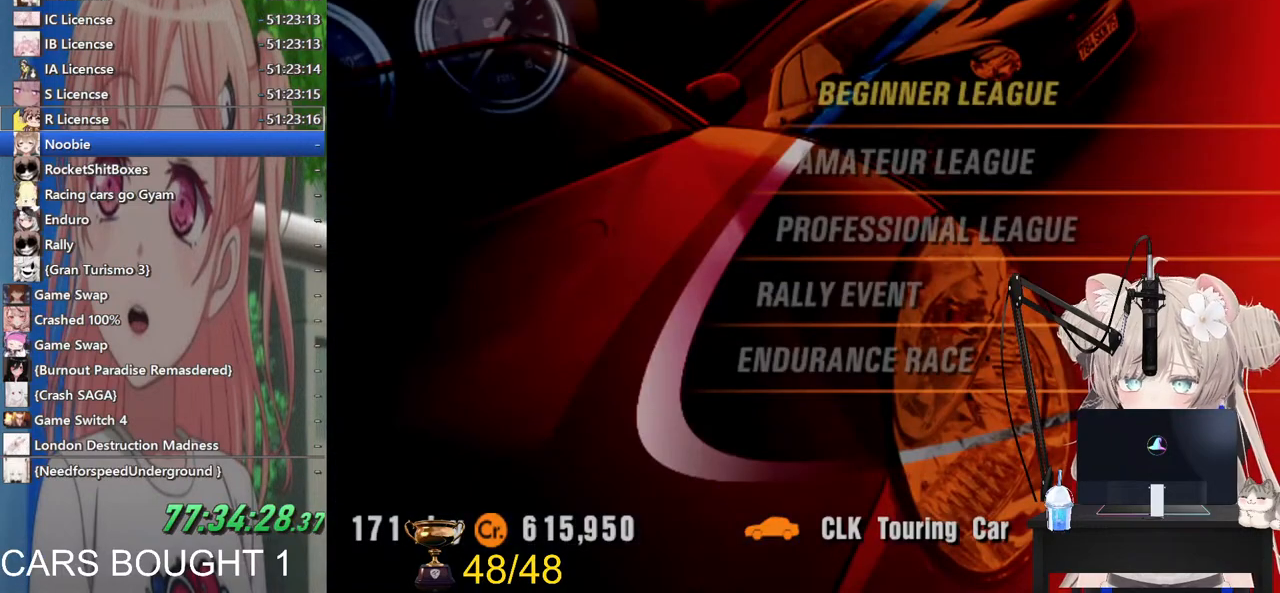
{"buttons": [], "left_stick": "center", "right_stick": "center", "events": [[217, "SQUARE", "down"], [300, "SQUARE", "up"]]}
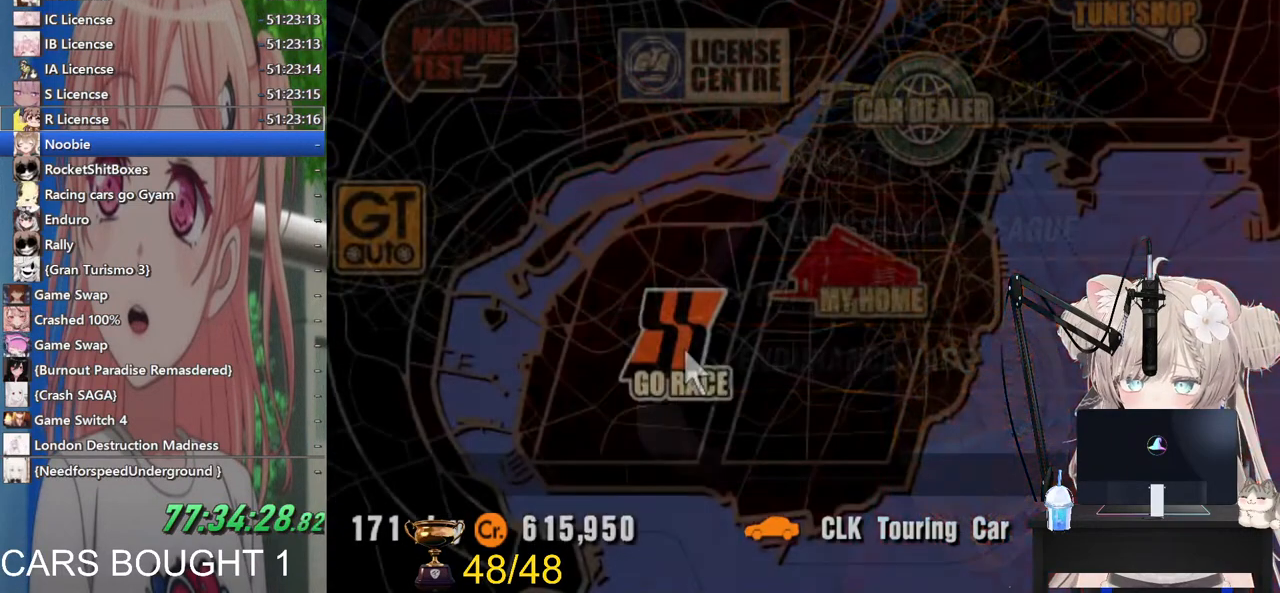
{"buttons": [], "left_stick": "center", "right_stick": "center", "events": [[33, "DPAD_RIGHT", "down"], [167, "DPAD_RIGHT", "up"], [367, "DPAD_RIGHT", "down"], [483, "DPAD_RIGHT", "up"]]}
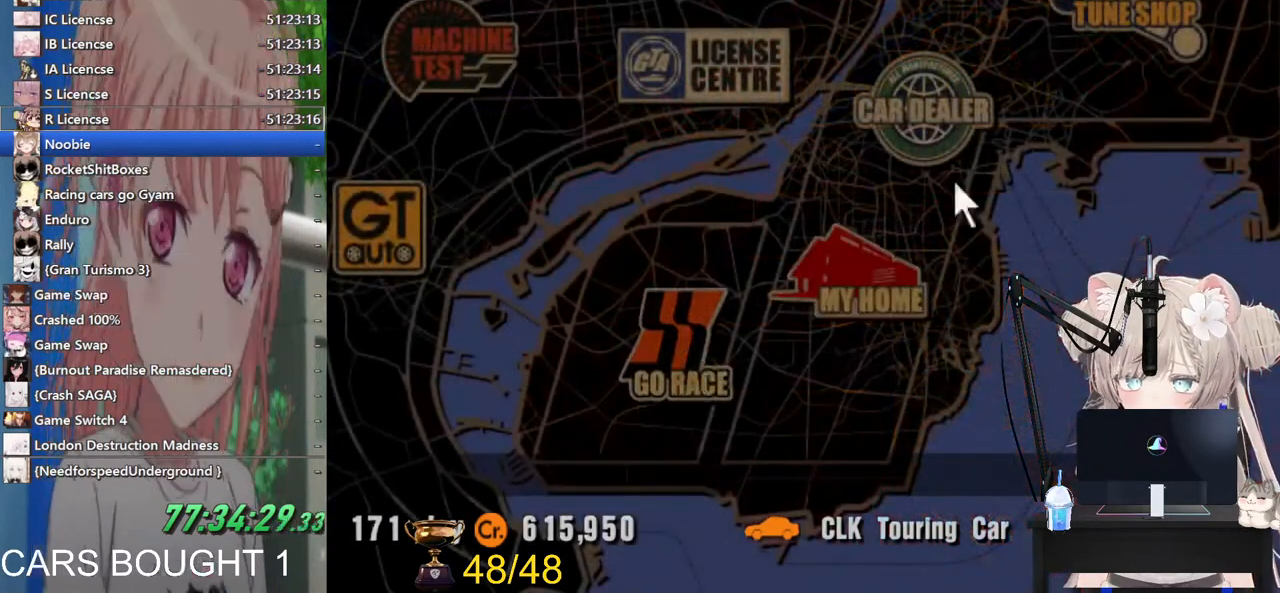
{"buttons": [], "left_stick": "center", "right_stick": "center", "events": [[183, "DPAD_RIGHT", "down"], [283, "DPAD_RIGHT", "up"]]}
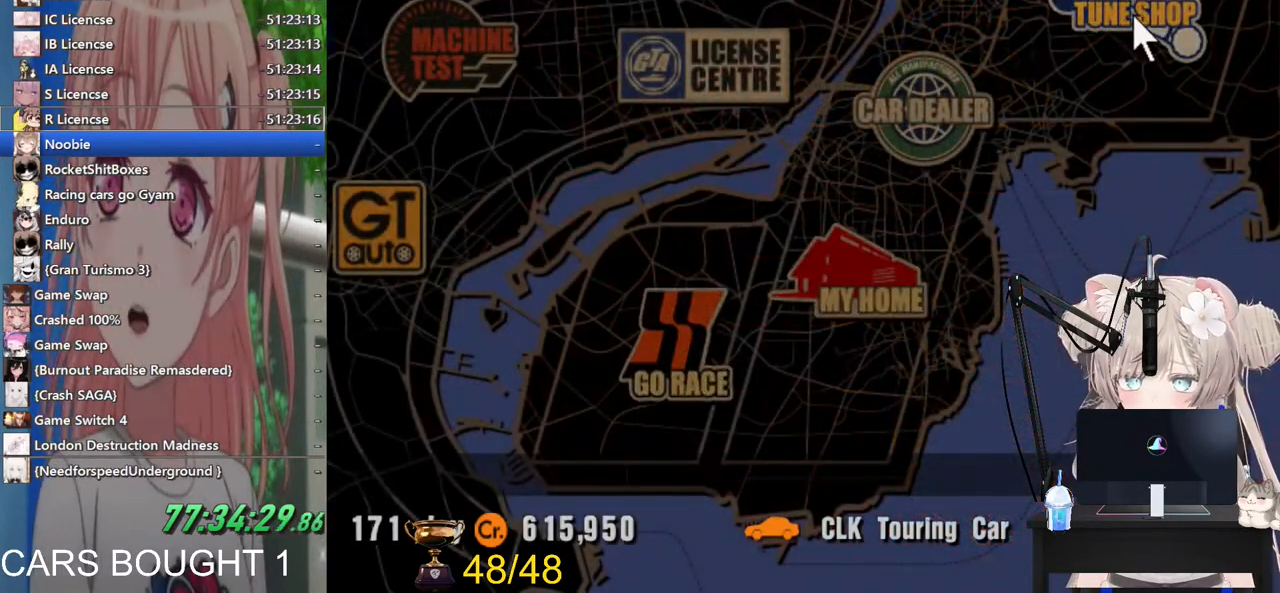
{"buttons": [], "left_stick": "center", "right_stick": "center", "events": [[83, "CROSS", "down"], [183, "CROSS", "up"]]}
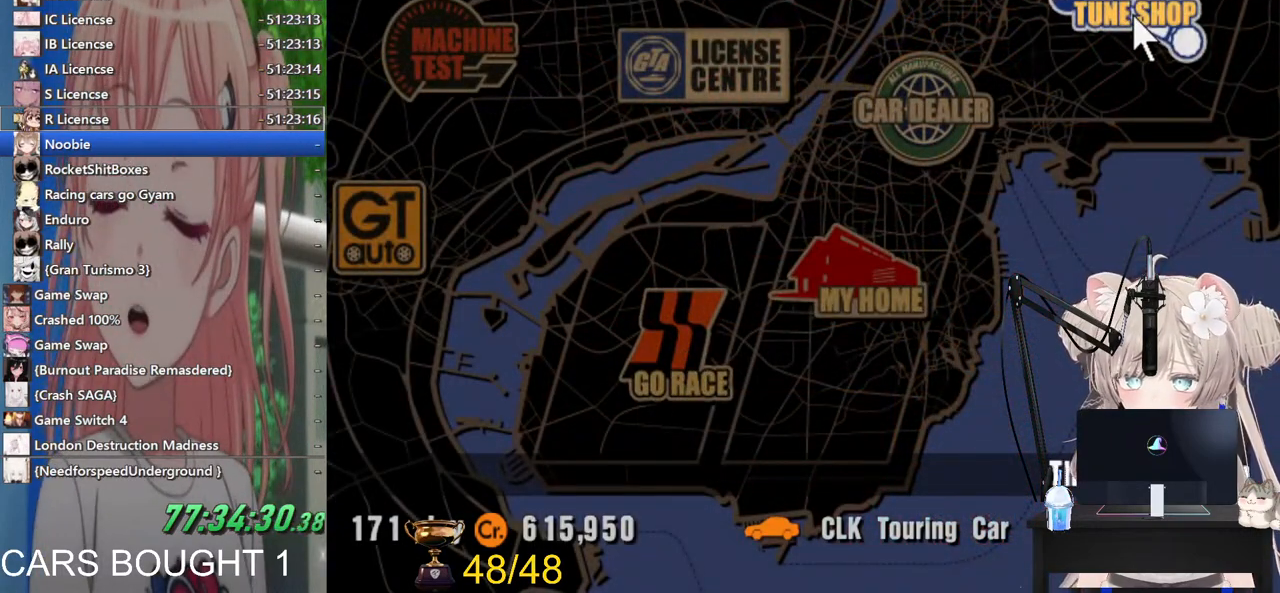
{"buttons": [], "left_stick": "center", "right_stick": "center", "events": []}
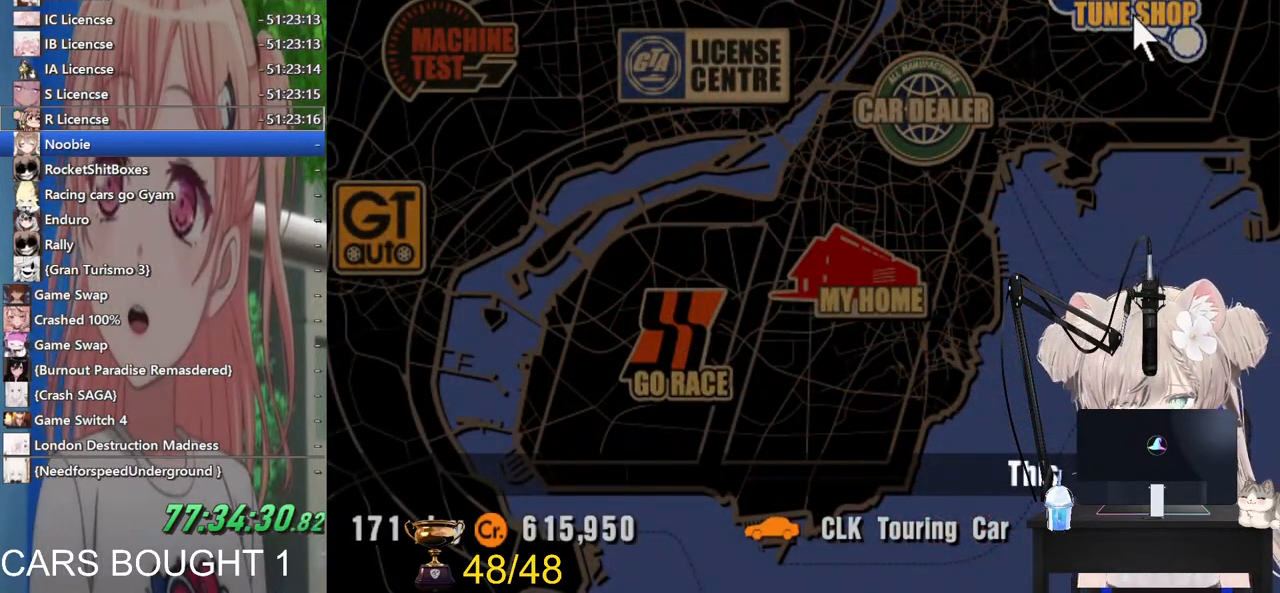
{"buttons": [], "left_stick": "center", "right_stick": "center", "events": []}
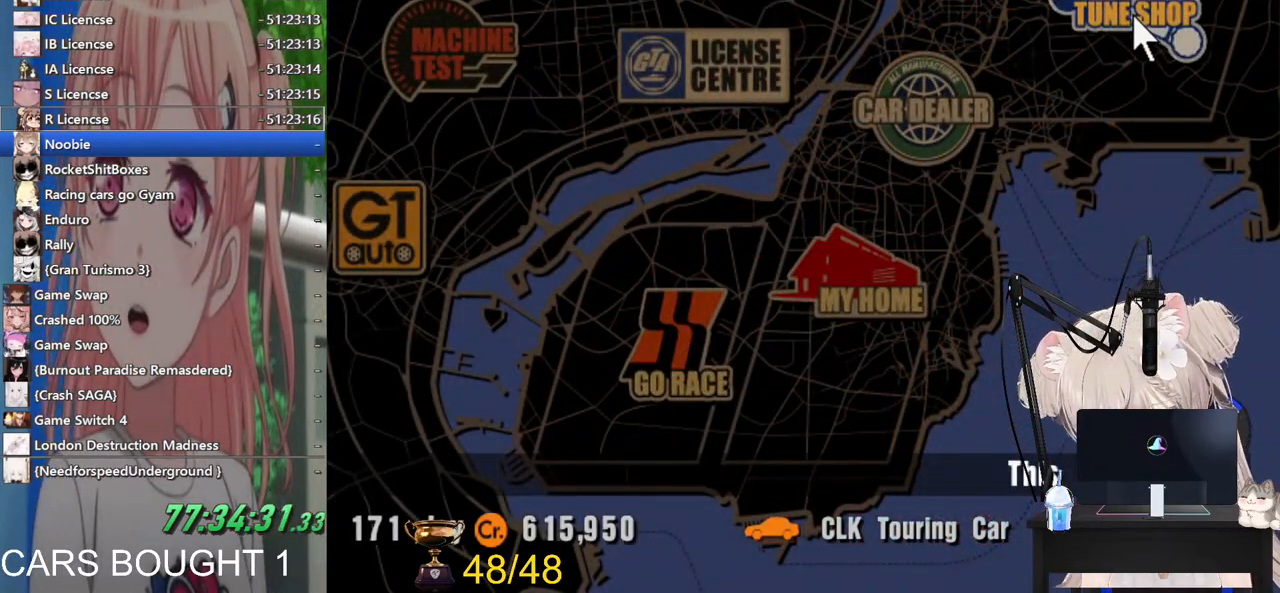
{"buttons": [], "left_stick": "center", "right_stick": "center", "events": []}
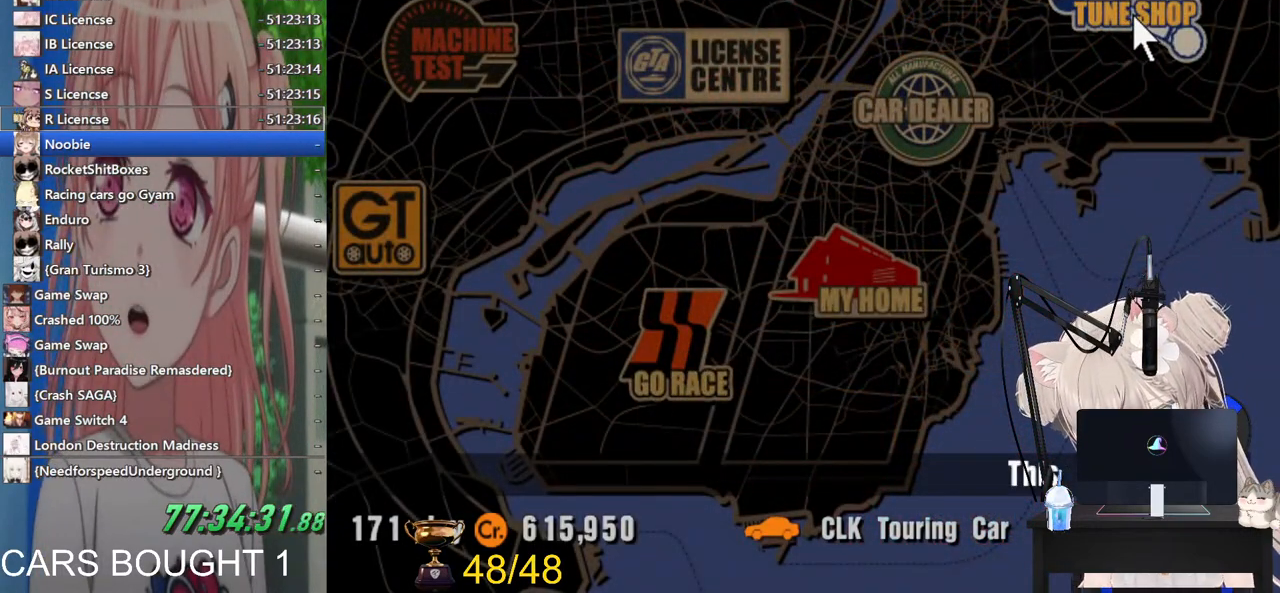
{"buttons": [], "left_stick": "center", "right_stick": "center", "events": []}
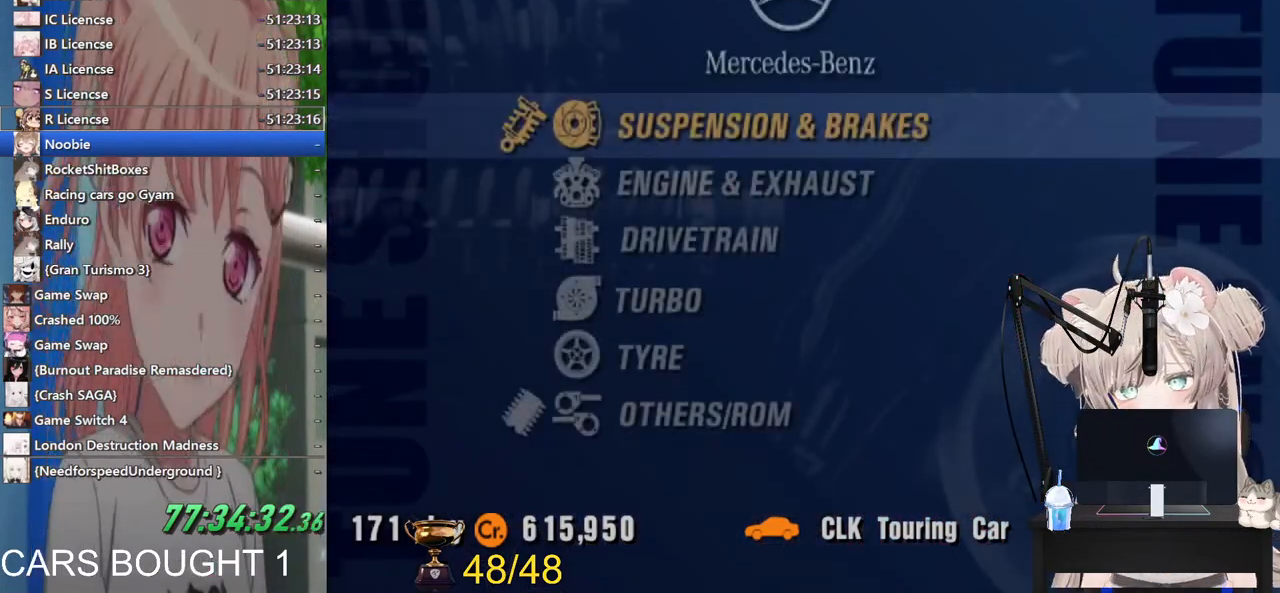
{"buttons": ["DPAD_DOWN"], "left_stick": "center", "right_stick": "center", "events": [[200, "DPAD_DOWN", "down"], [300, "DPAD_DOWN", "up"], [417, "DPAD_DOWN", "down"]]}
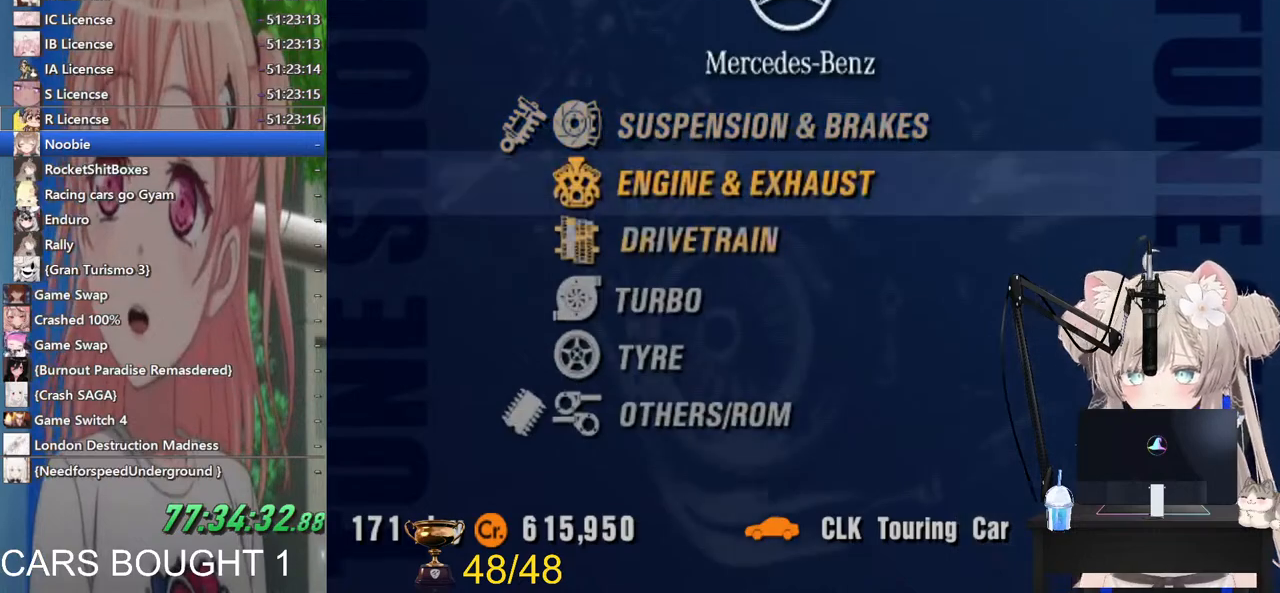
{"buttons": ["CROSS"], "left_stick": "center", "right_stick": "center", "events": [[17, "DPAD_DOWN", "up"], [317, "DPAD_UP", "down"], [383, "DPAD_UP", "up"], [417, "CROSS", "down"]]}
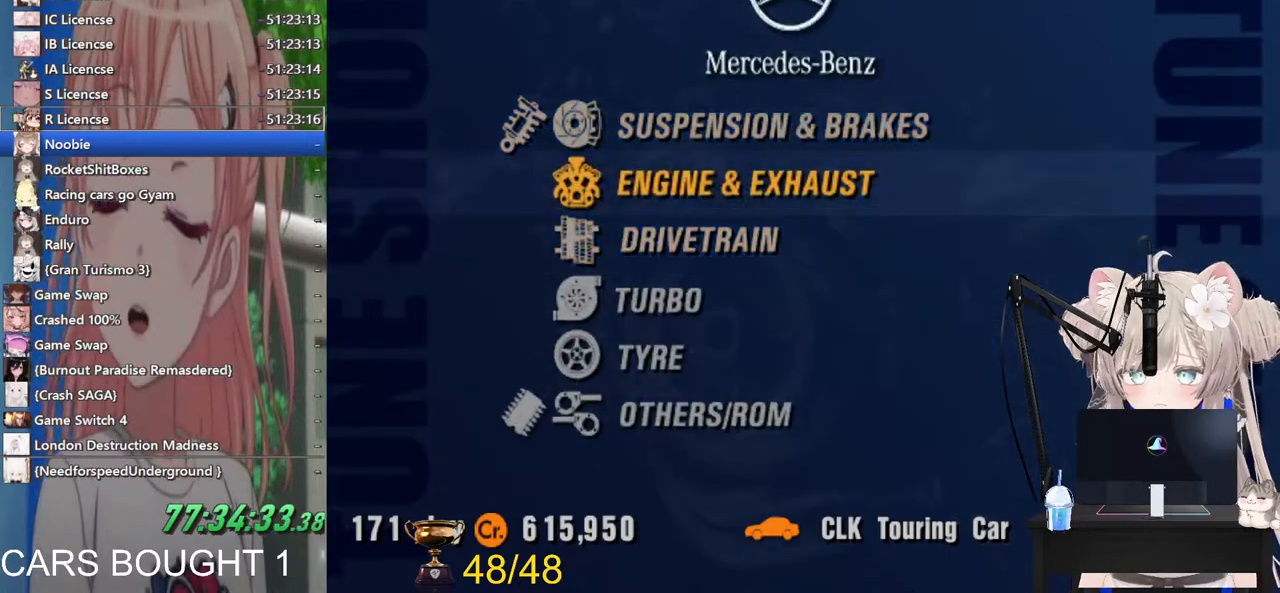
{"buttons": [], "left_stick": "center", "right_stick": "center", "events": [[83, "CROSS", "up"]]}
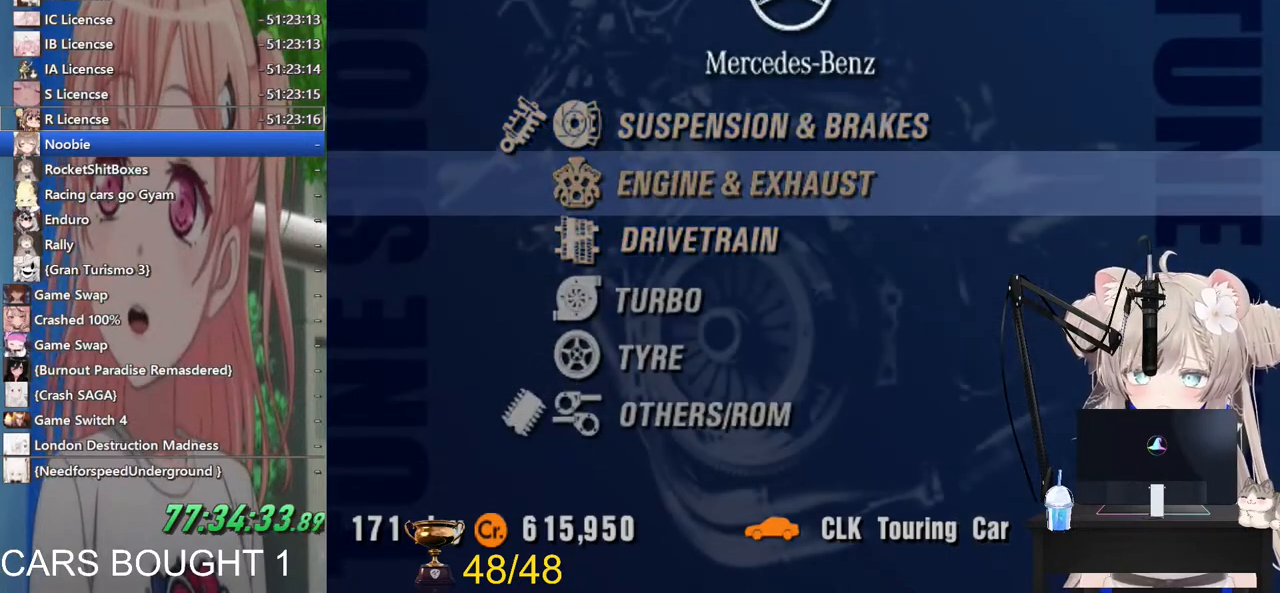
{"buttons": [], "left_stick": "center", "right_stick": "center", "events": [[367, "DPAD_RIGHT", "down"], [433, "DPAD_RIGHT", "up"]]}
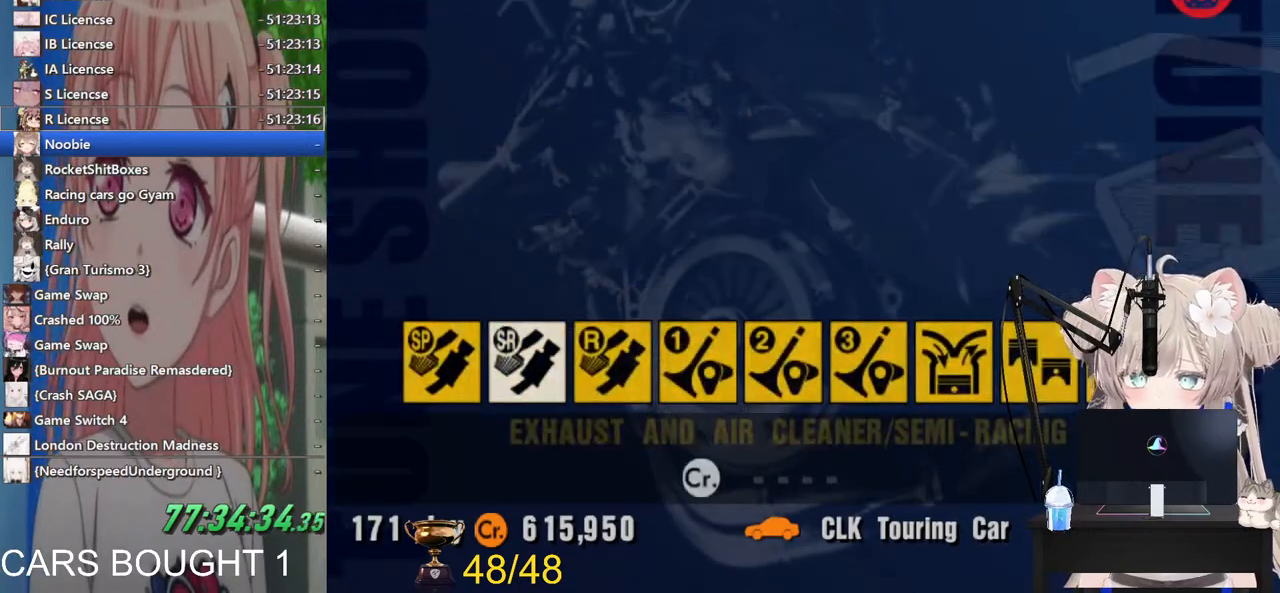
{"buttons": ["DPAD_RIGHT"], "left_stick": "center", "right_stick": "center", "events": [[67, "DPAD_RIGHT", "down"], [133, "DPAD_RIGHT", "up"], [233, "DPAD_RIGHT", "down"], [333, "DPAD_RIGHT", "up"], [417, "DPAD_RIGHT", "down"]]}
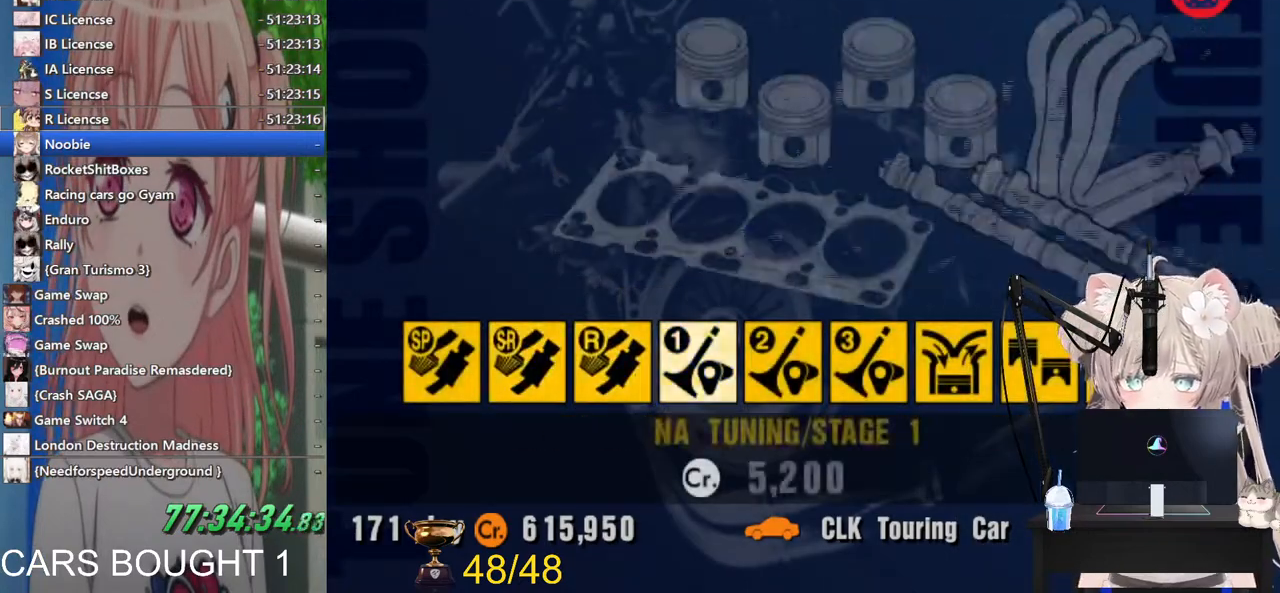
{"buttons": ["DPAD_RIGHT"], "left_stick": "center", "right_stick": "center", "events": [[17, "DPAD_RIGHT", "up"], [83, "DPAD_RIGHT", "down"], [333, "DPAD_RIGHT", "up"], [467, "DPAD_RIGHT", "down"]]}
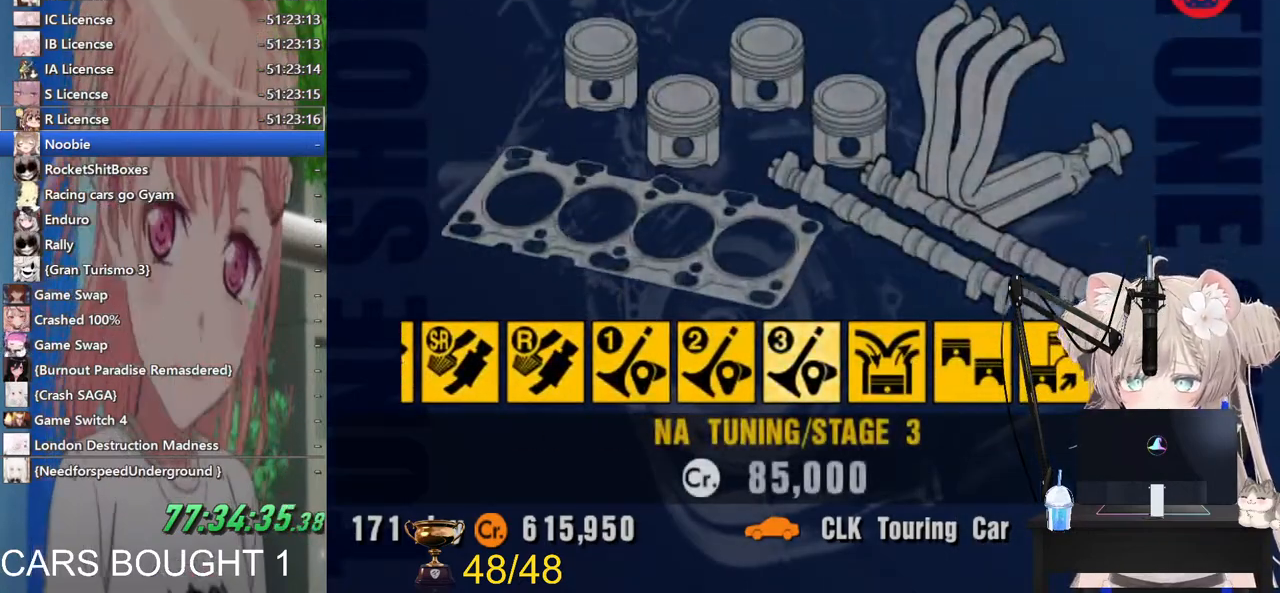
{"buttons": ["CROSS"], "left_stick": "center", "right_stick": "center", "events": [[33, "DPAD_RIGHT", "up"], [167, "DPAD_LEFT", "down"], [300, "DPAD_LEFT", "up"], [433, "CROSS", "down"]]}
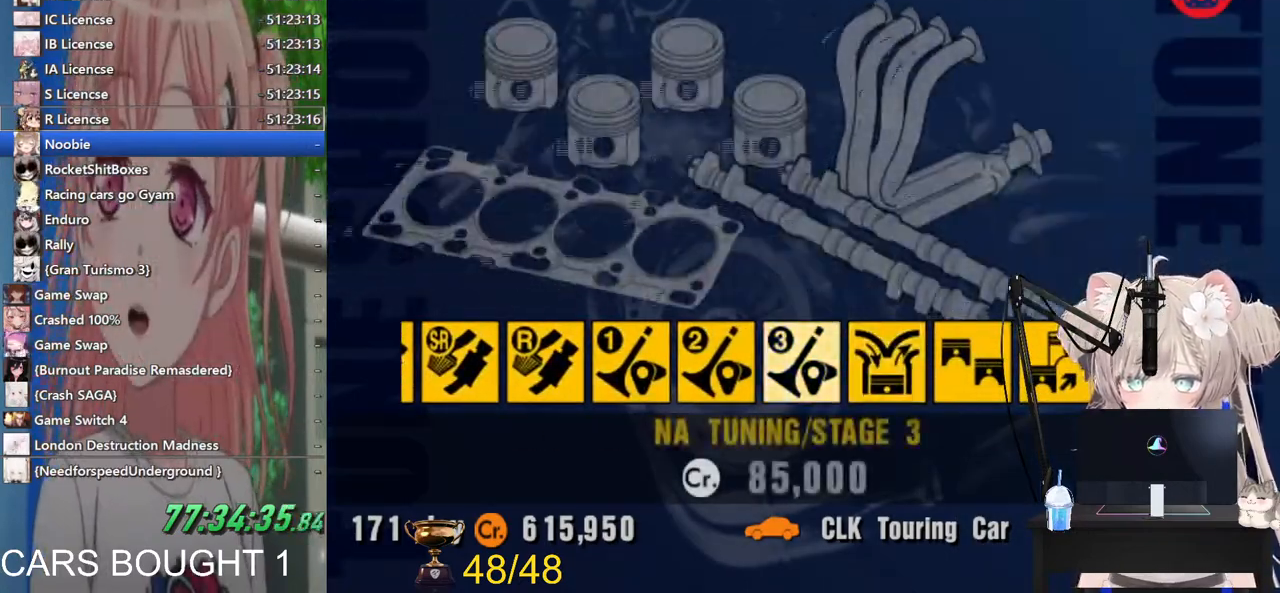
{"buttons": [], "left_stick": "center", "right_stick": "center", "events": [[100, "CROSS", "up"]]}
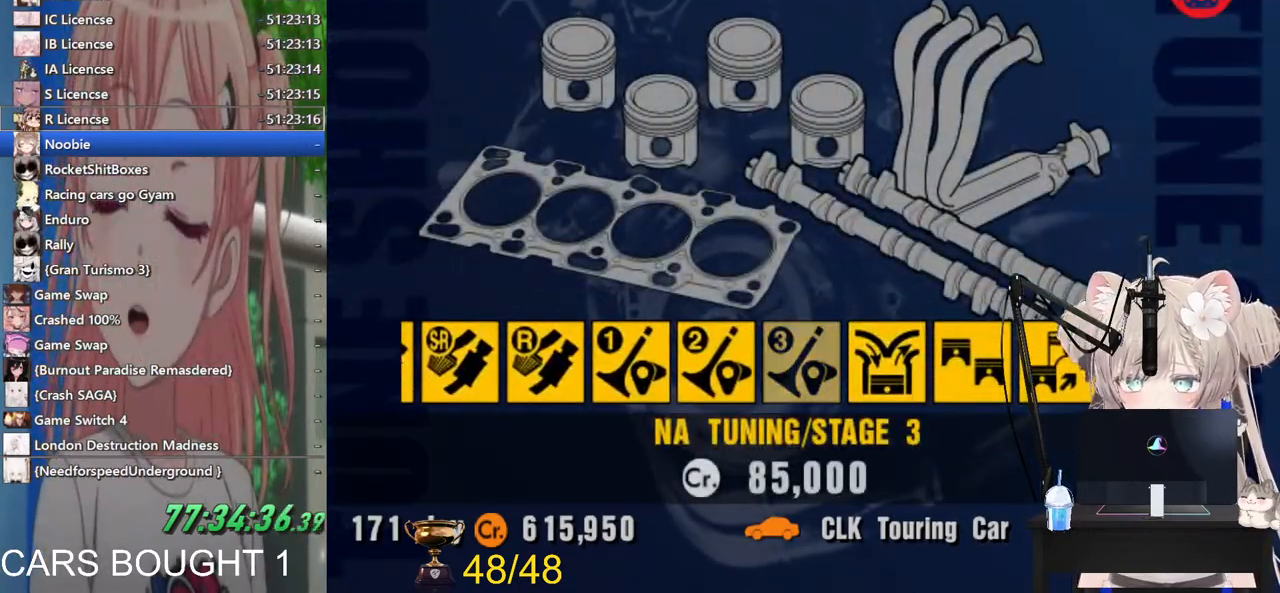
{"buttons": [], "left_stick": "center", "right_stick": "center", "events": []}
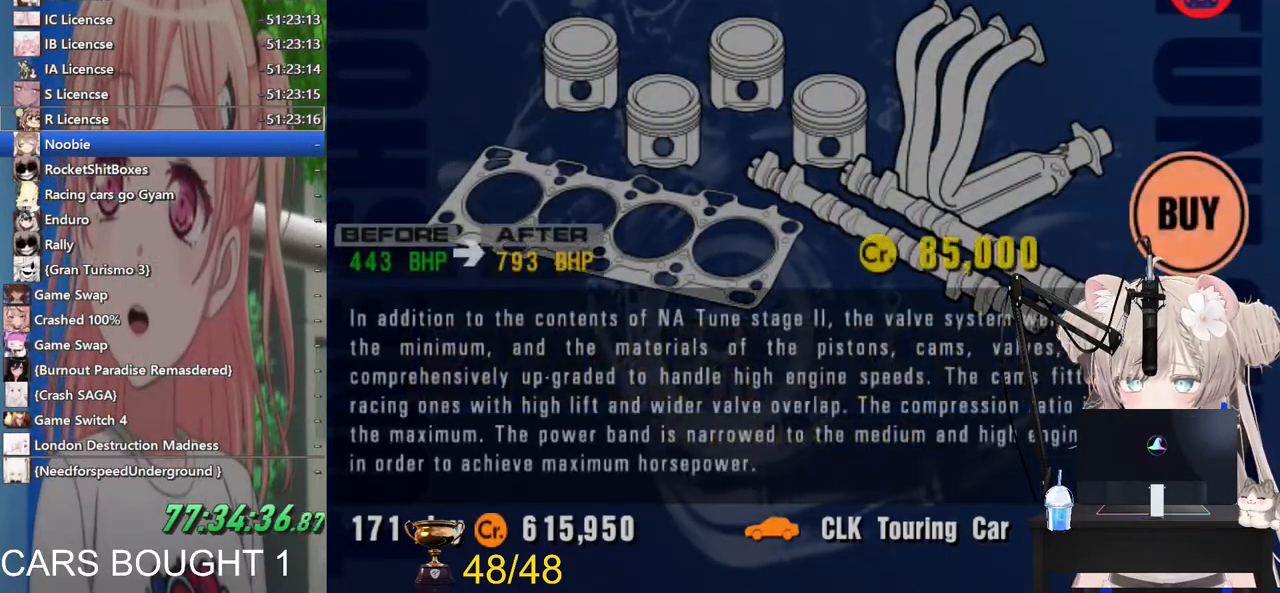
{"buttons": ["SQUARE"], "left_stick": "center", "right_stick": "center", "events": [[433, "SQUARE", "down"]]}
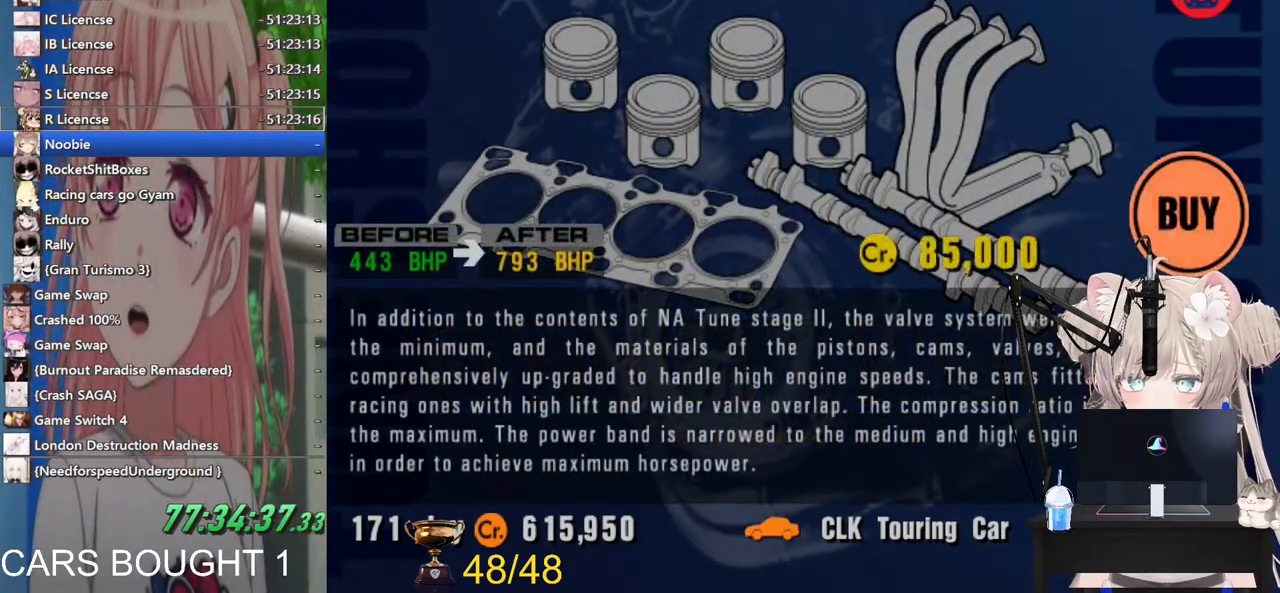
{"buttons": [], "left_stick": "center", "right_stick": "center", "events": [[100, "SQUARE", "up"], [267, "SQUARE", "down"], [433, "SQUARE", "up"]]}
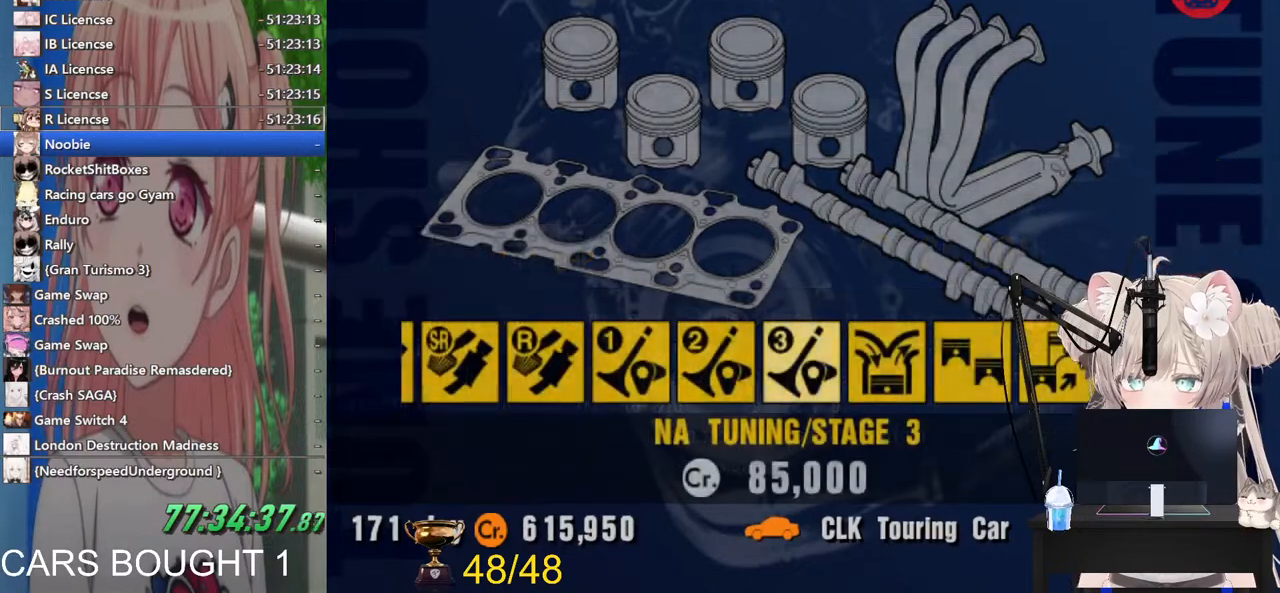
{"buttons": [], "left_stick": "center", "right_stick": "center", "events": [[117, "SQUARE", "down"], [233, "SQUARE", "up"]]}
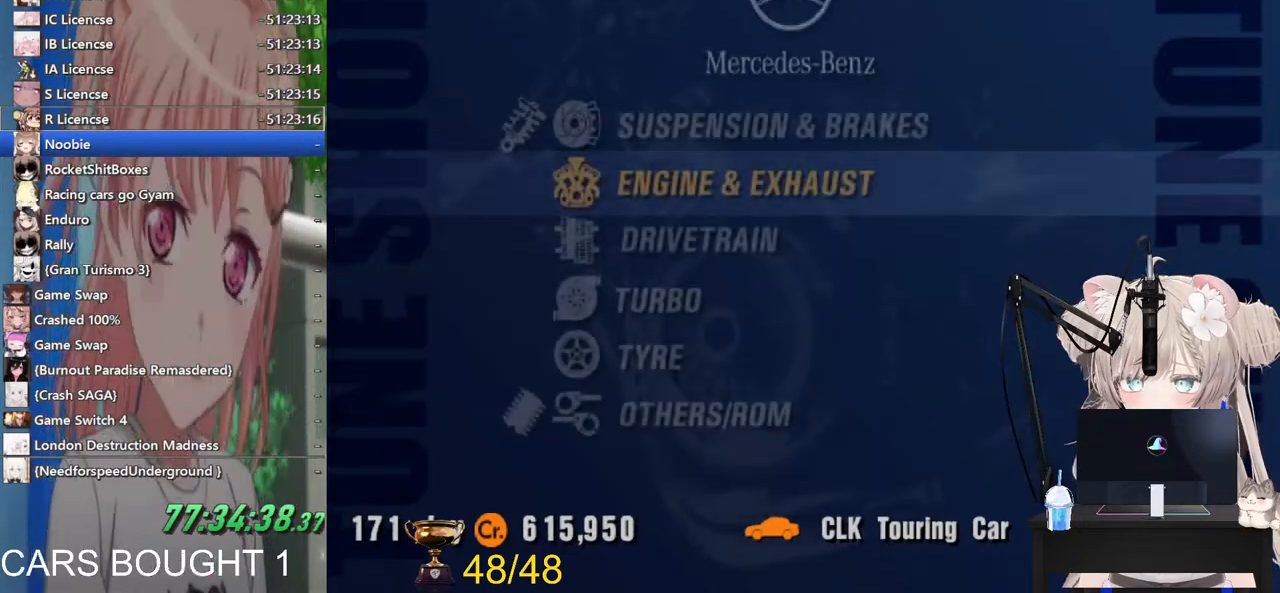
{"buttons": ["DPAD_DOWN"], "left_stick": "center", "right_stick": "center", "events": [[300, "DPAD_DOWN", "down"], [400, "DPAD_DOWN", "up"], [500, "DPAD_DOWN", "down"]]}
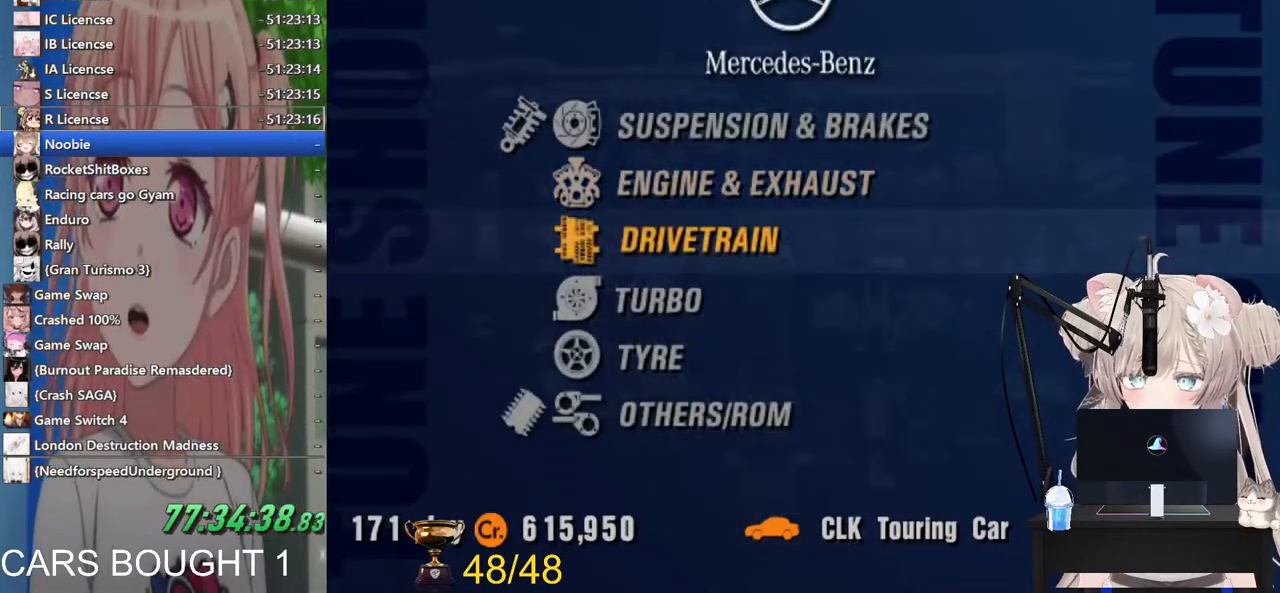
{"buttons": [], "left_stick": "center", "right_stick": "center", "events": [[100, "CROSS", "down"], [100, "DPAD_DOWN", "up"], [267, "CROSS", "up"]]}
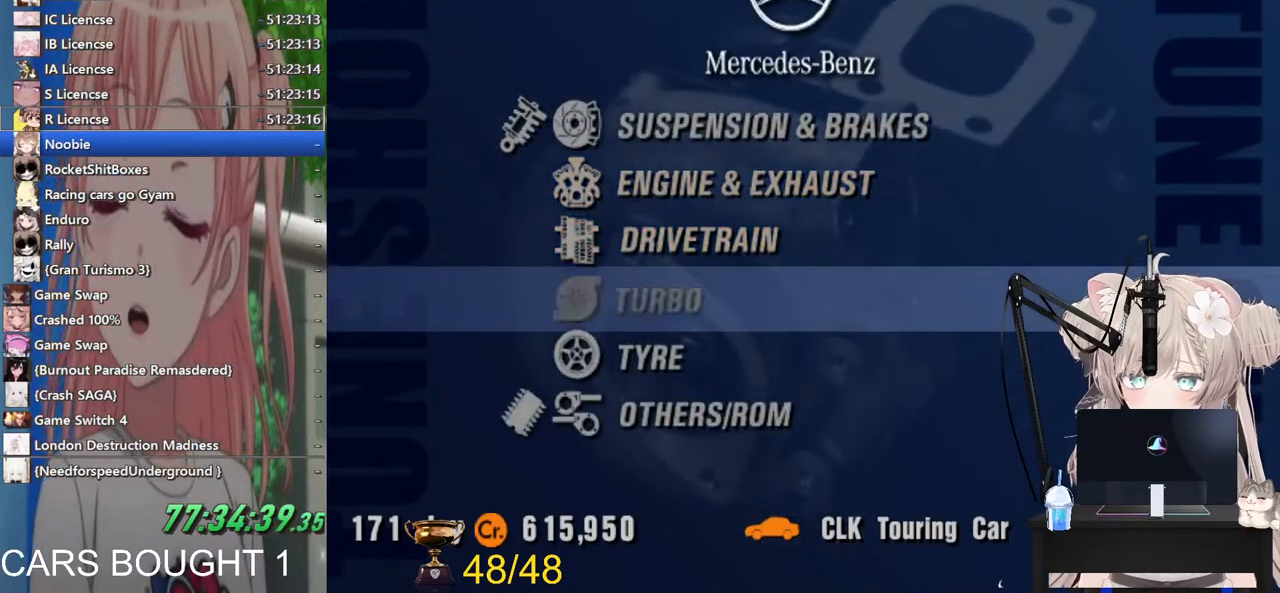
{"buttons": [], "left_stick": "center", "right_stick": "center", "events": [[383, "DPAD_RIGHT", "down"], [500, "DPAD_RIGHT", "up"]]}